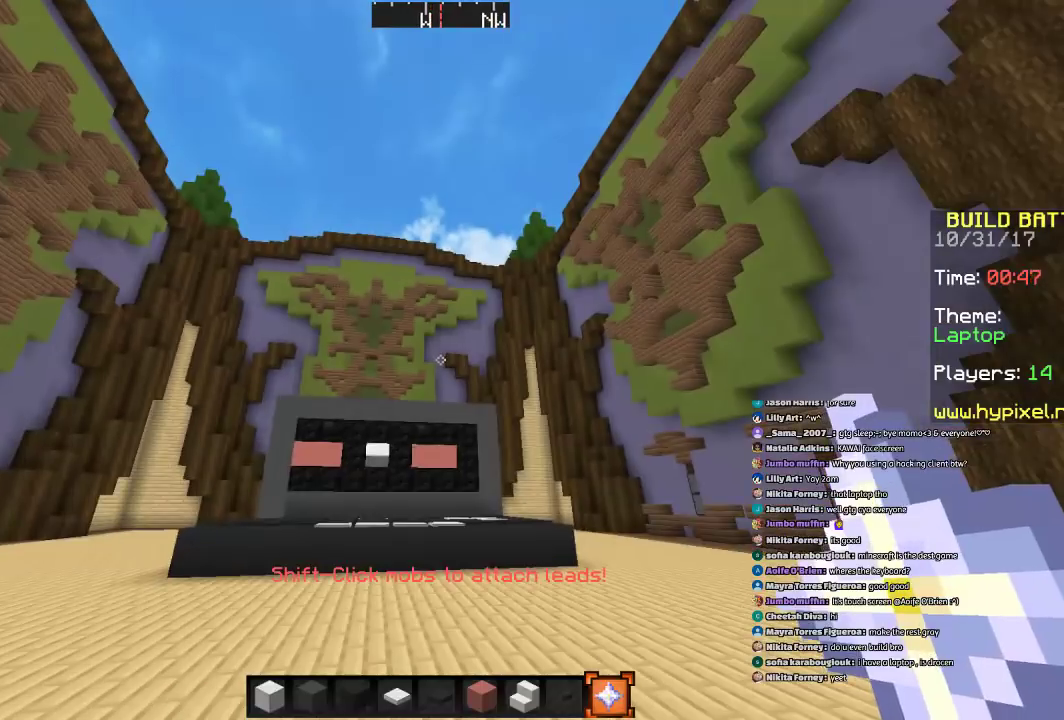
Gameplay with keyboard and mouse; each line is a JSON object with the keys and mouse buttons held at the frame after it. "events" lists presses ("down") and releases ("up") of "a", "d", "s", "space", "w", "mouse_left" and "mouse_right" between this image and that frame as [ms after this image, input, new state], when the widget could be followed in between. "mouse_left", "mouse_right" = the "left", "right" buttons of the "mouse" list. No other keys are recorded. Fast repeated clicks can show as one long hold. Mouse movement is not recorded.
{"keys": ["w"], "mouse": [], "events": [[133, "w", "down"]]}
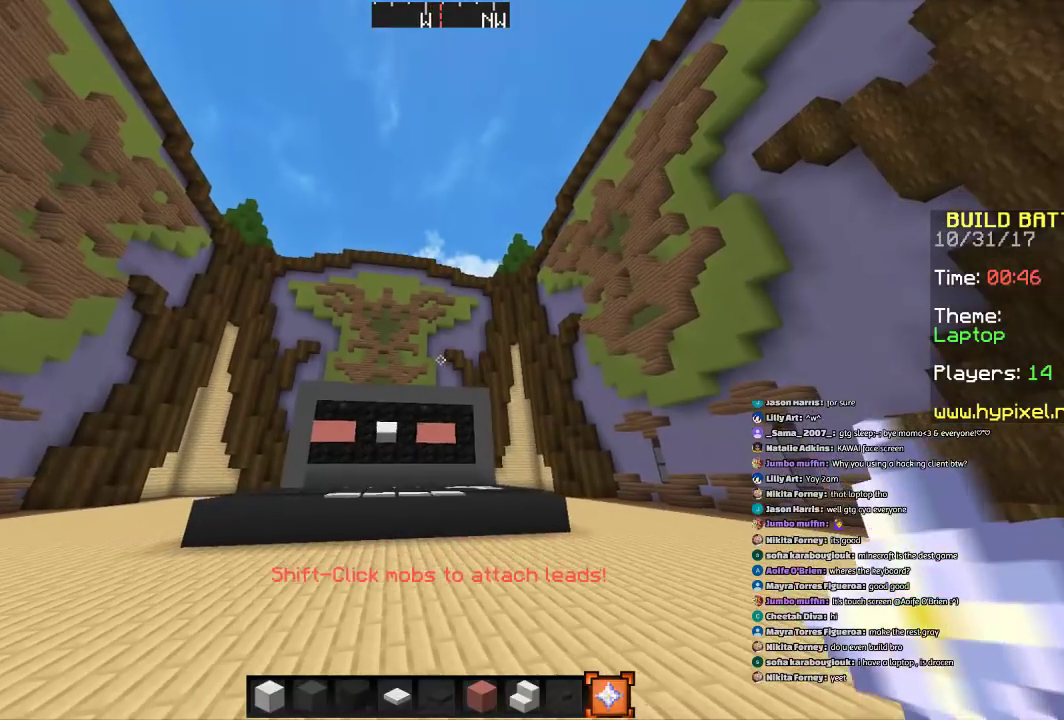
{"keys": ["w"], "mouse": [], "events": [[234, "d", "down"], [234, "space", "down"], [367, "space", "up"], [501, "d", "up"]]}
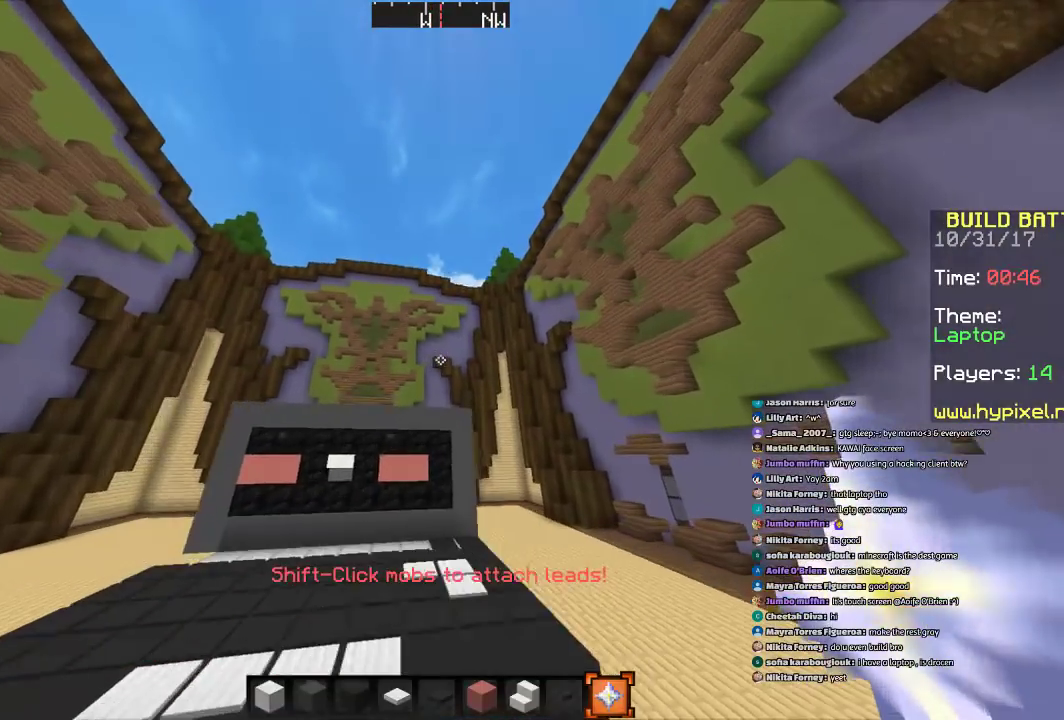
{"keys": [], "mouse": [], "events": [[300, "w", "up"]]}
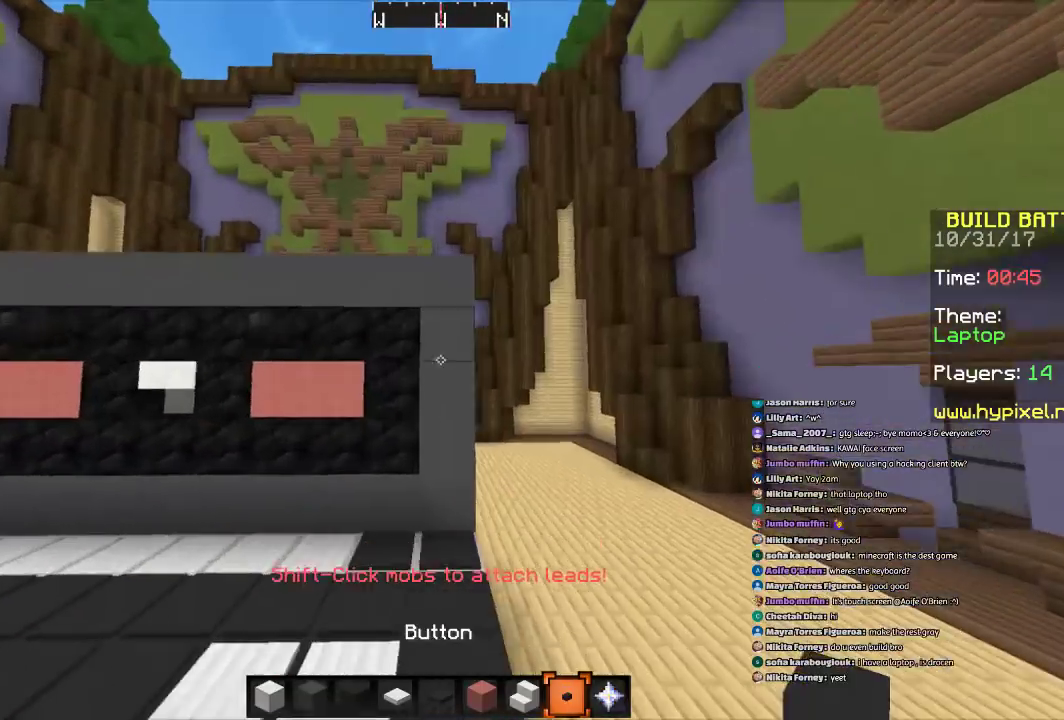
{"keys": [], "mouse": ["right"], "events": [[100, "a", "down"], [100, "w", "down"], [201, "a", "up"], [201, "w", "up"], [501, "mouse_right", "down"]]}
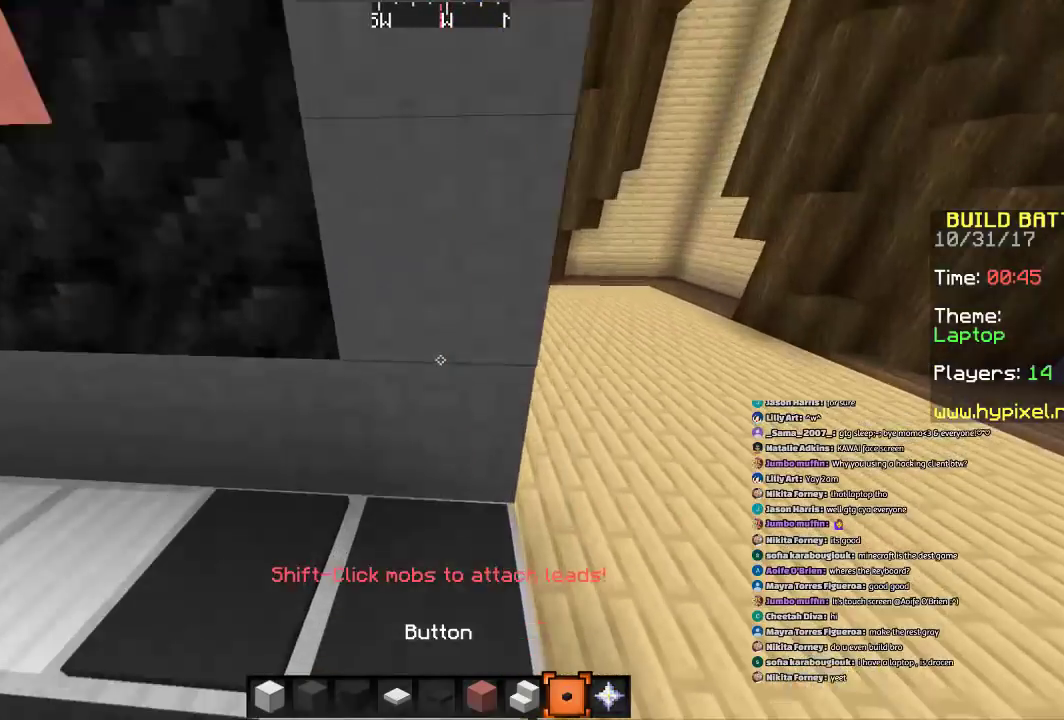
{"keys": ["s"], "mouse": [], "events": [[100, "mouse_right", "up"], [100, "s", "down"]]}
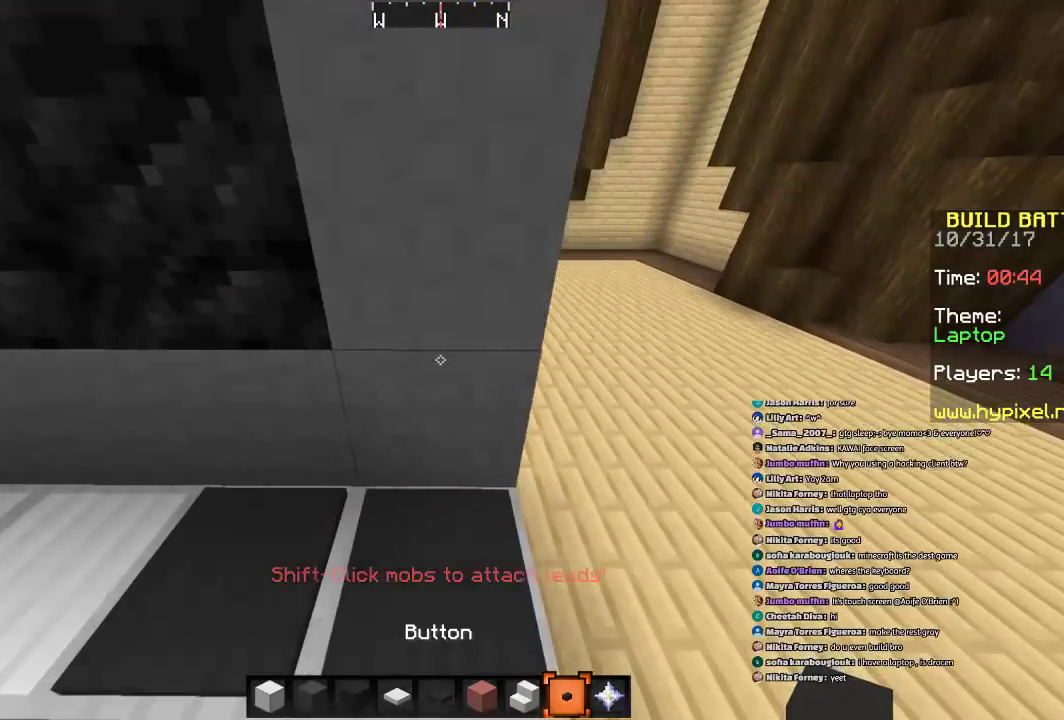
{"keys": [], "mouse": [], "events": [[100, "s", "up"], [301, "mouse_right", "down"], [467, "mouse_right", "up"]]}
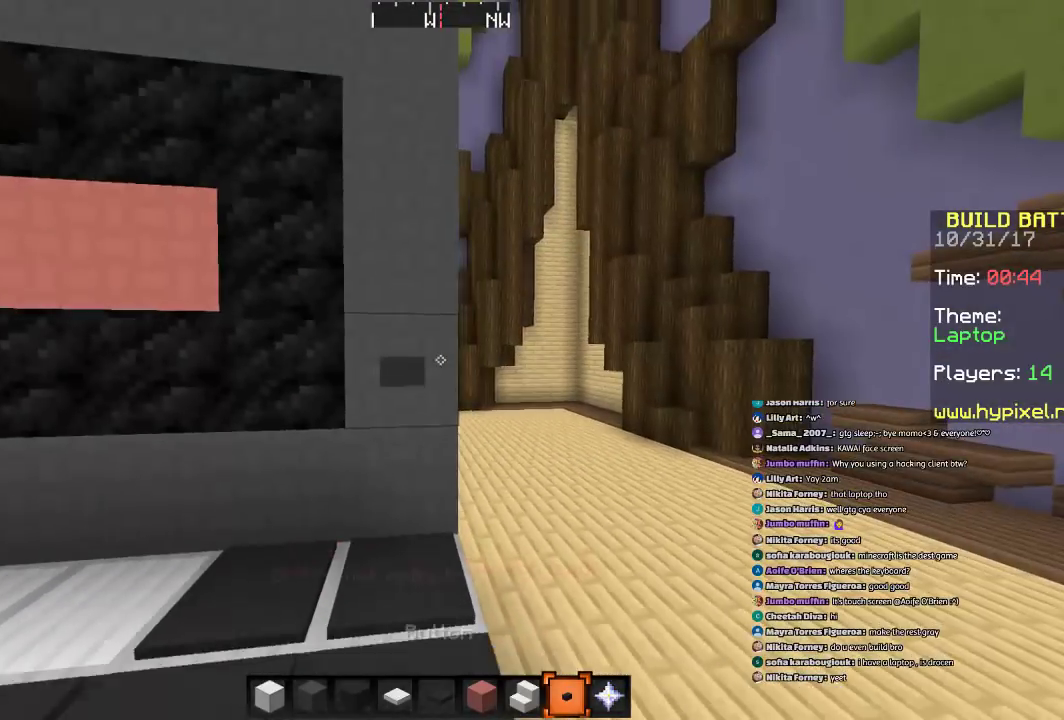
{"keys": [], "mouse": [], "events": [[267, "s", "down"], [467, "s", "up"]]}
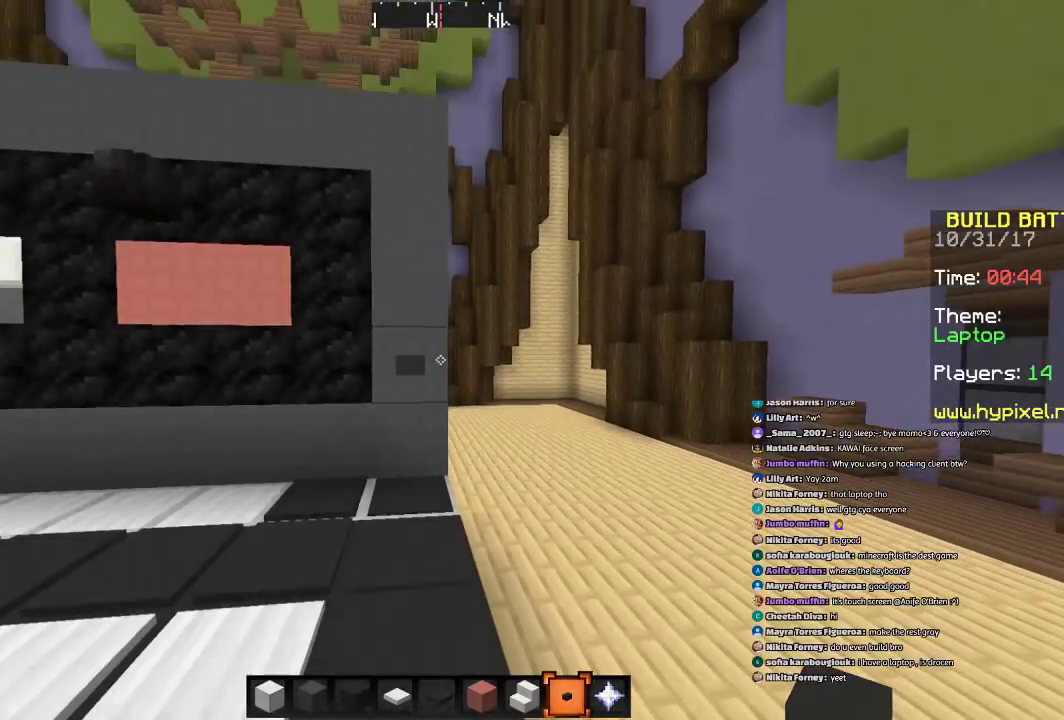
{"keys": [], "mouse": [], "events": [[167, "w", "down"], [468, "w", "up"]]}
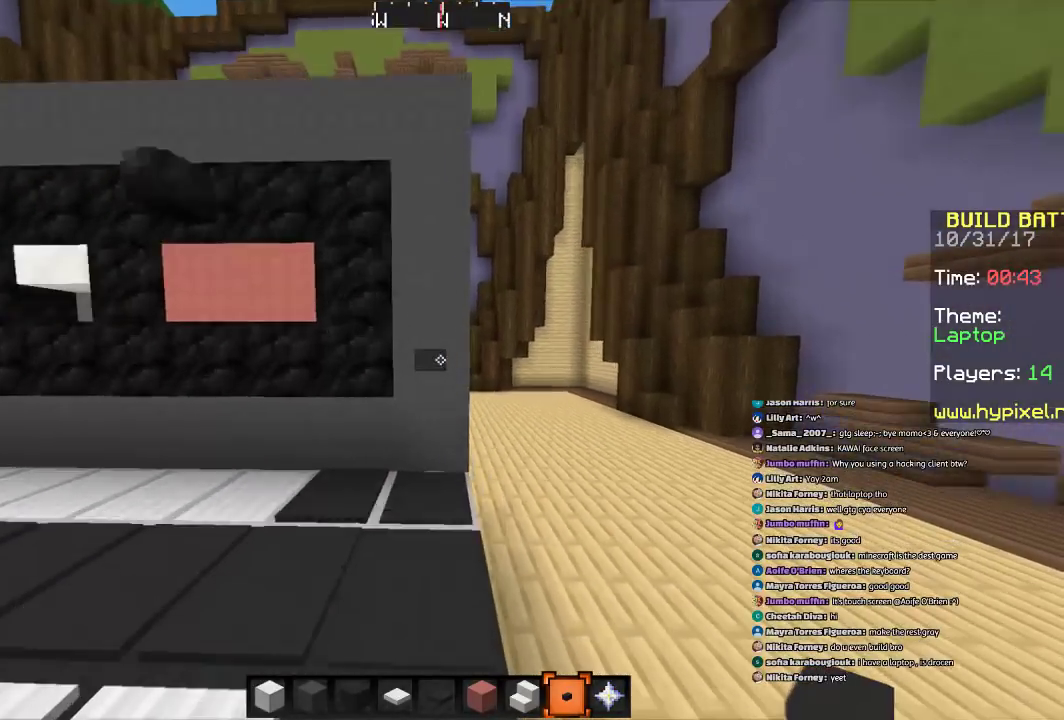
{"keys": [], "mouse": [], "events": [[167, "mouse_right", "down"], [167, "s", "down"], [267, "mouse_right", "up"], [367, "s", "up"]]}
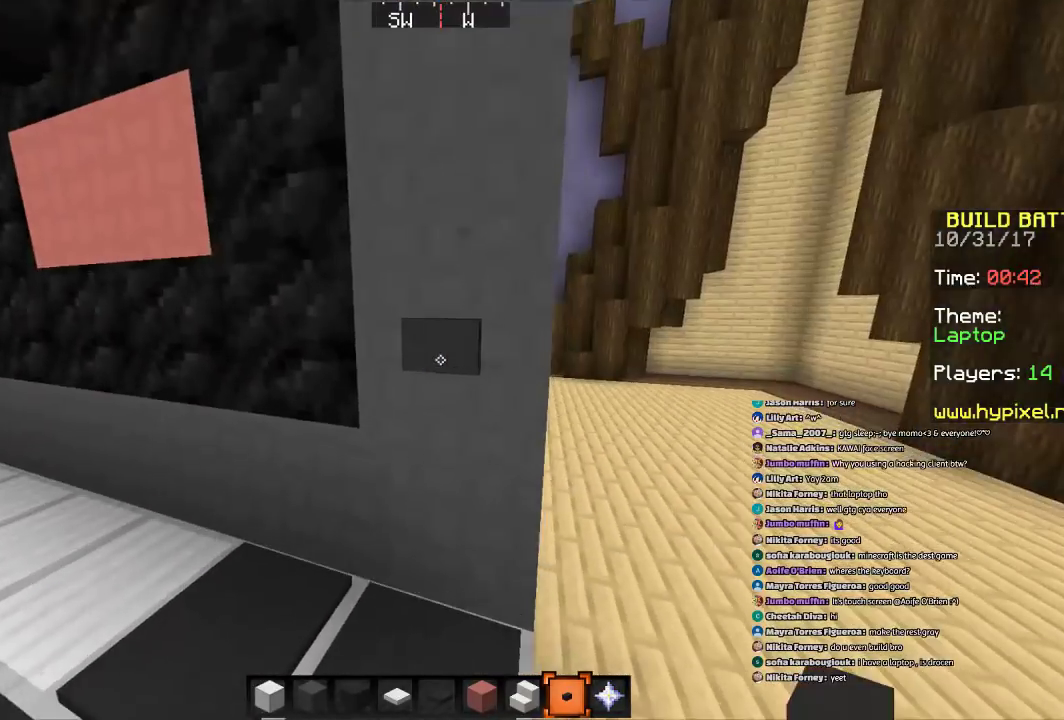
{"keys": [], "mouse": [], "events": [[267, "mouse_left", "down"], [434, "mouse_left", "up"]]}
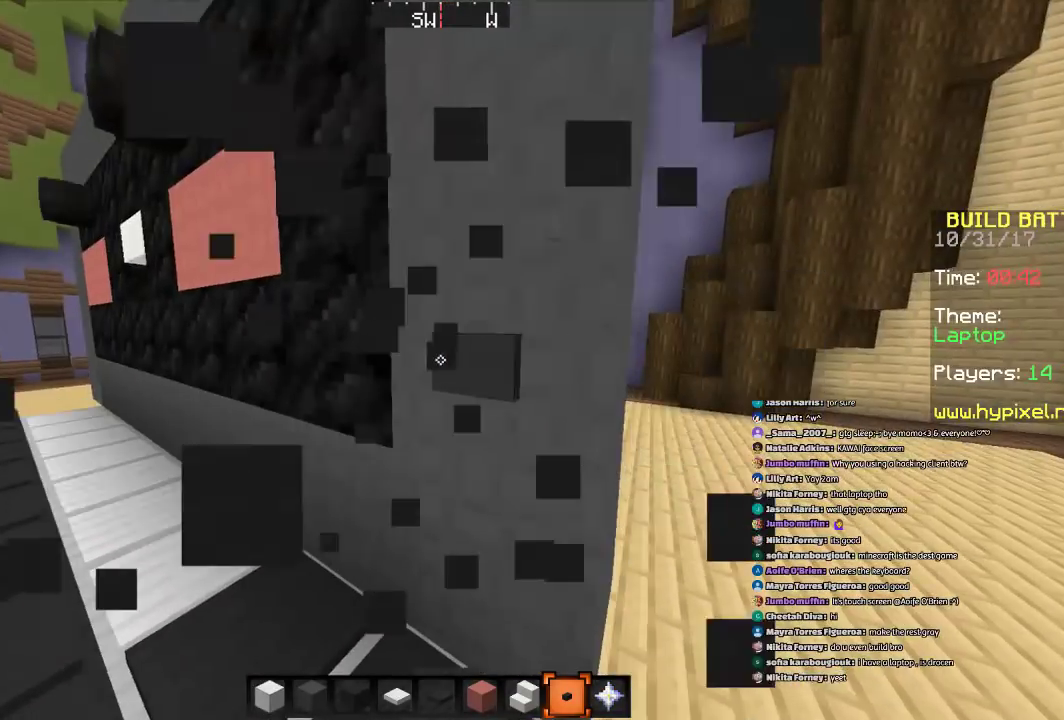
{"keys": [], "mouse": [], "events": [[233, "d", "down"], [434, "d", "up"]]}
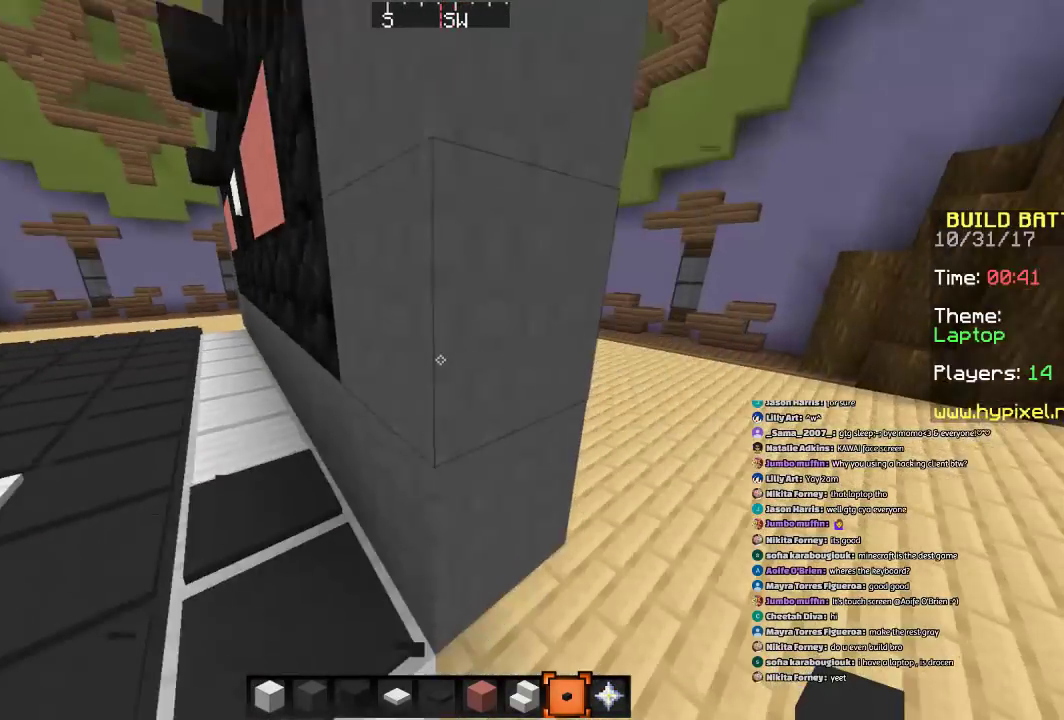
{"keys": [], "mouse": [], "events": []}
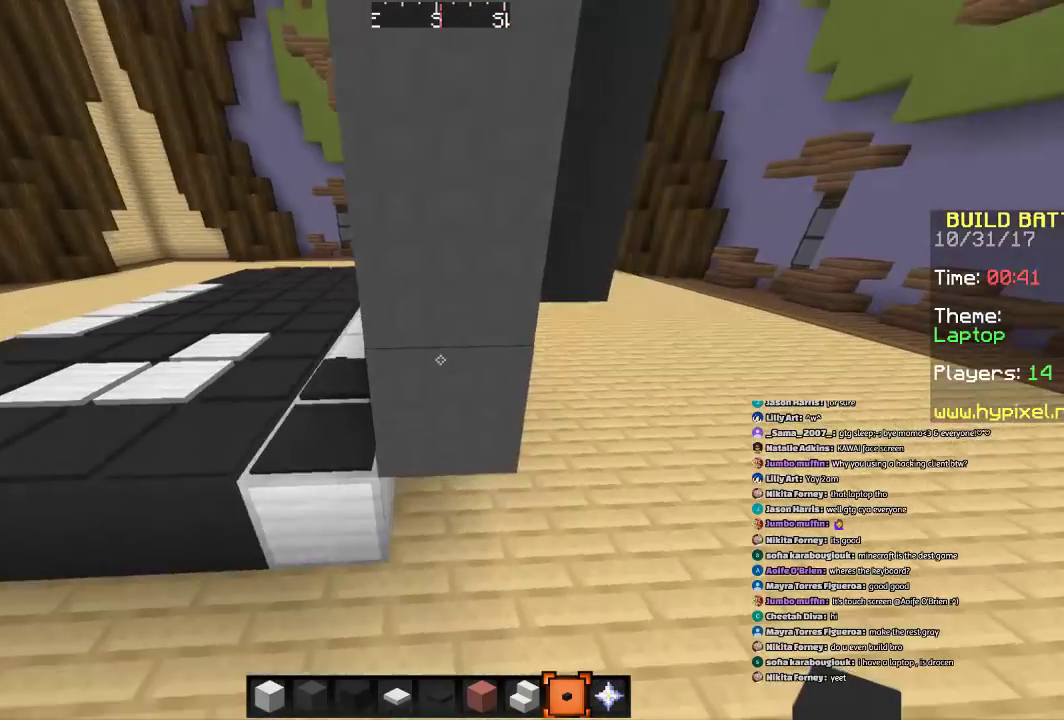
{"keys": [], "mouse": [], "events": [[133, "mouse_right", "down"], [233, "mouse_right", "up"]]}
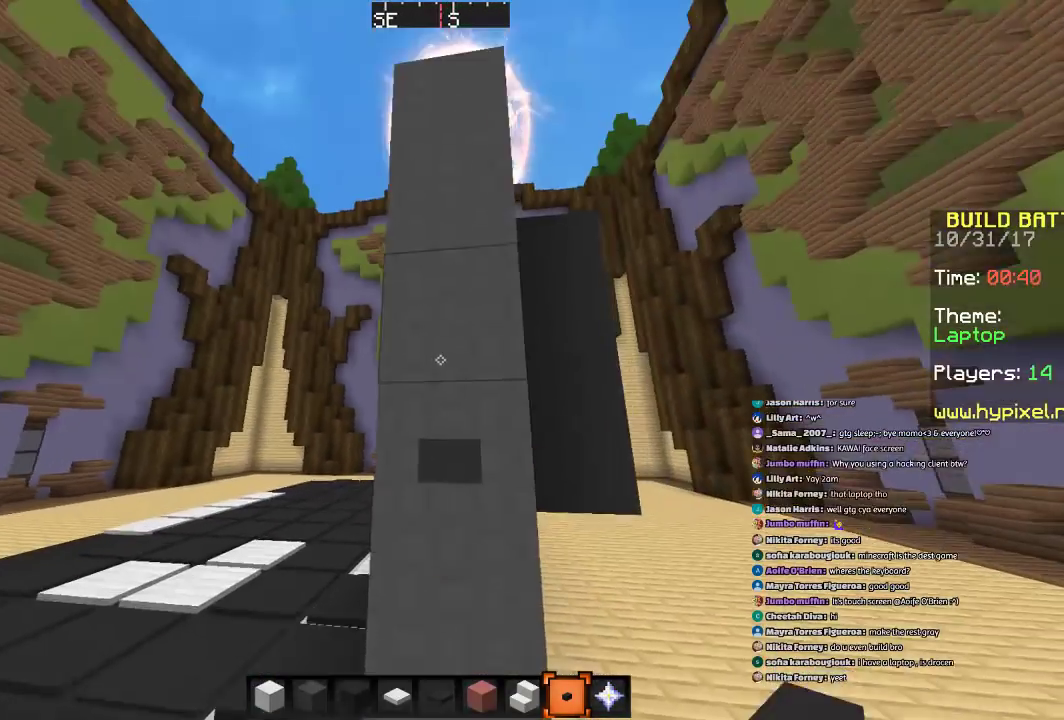
{"keys": ["a", "s"], "mouse": [], "events": [[134, "mouse_right", "down"], [134, "space", "down"], [234, "mouse_right", "up"], [401, "mouse_right", "down"], [401, "space", "up"], [501, "a", "down"], [501, "mouse_right", "up"], [501, "s", "down"]]}
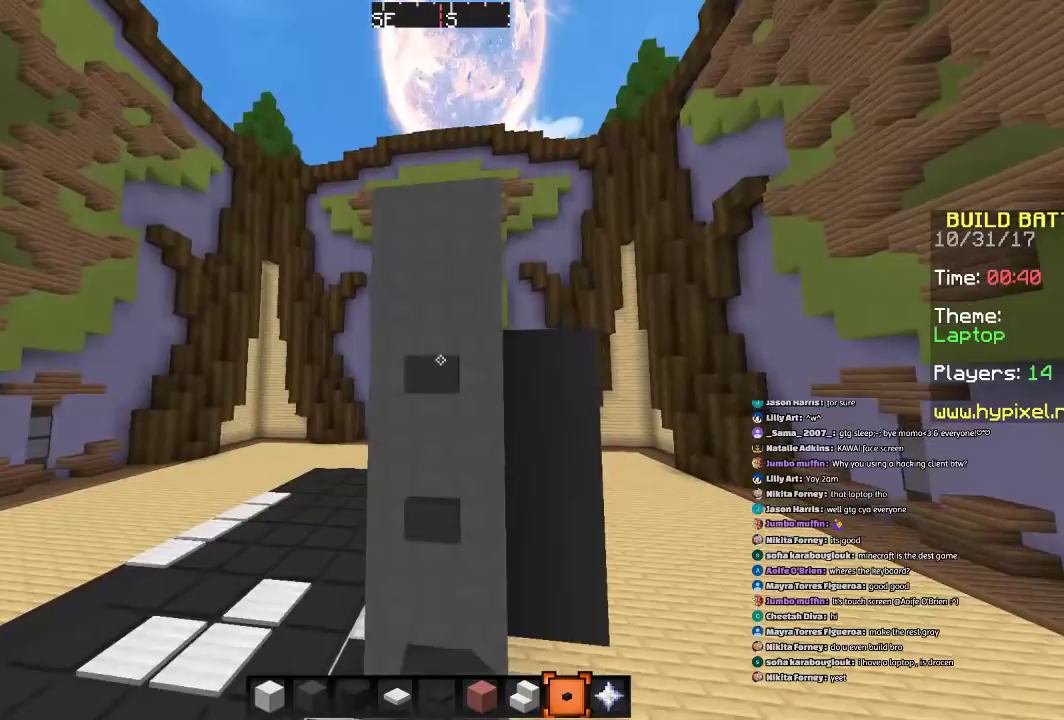
{"keys": ["a"], "mouse": [], "events": [[100, "s", "up"]]}
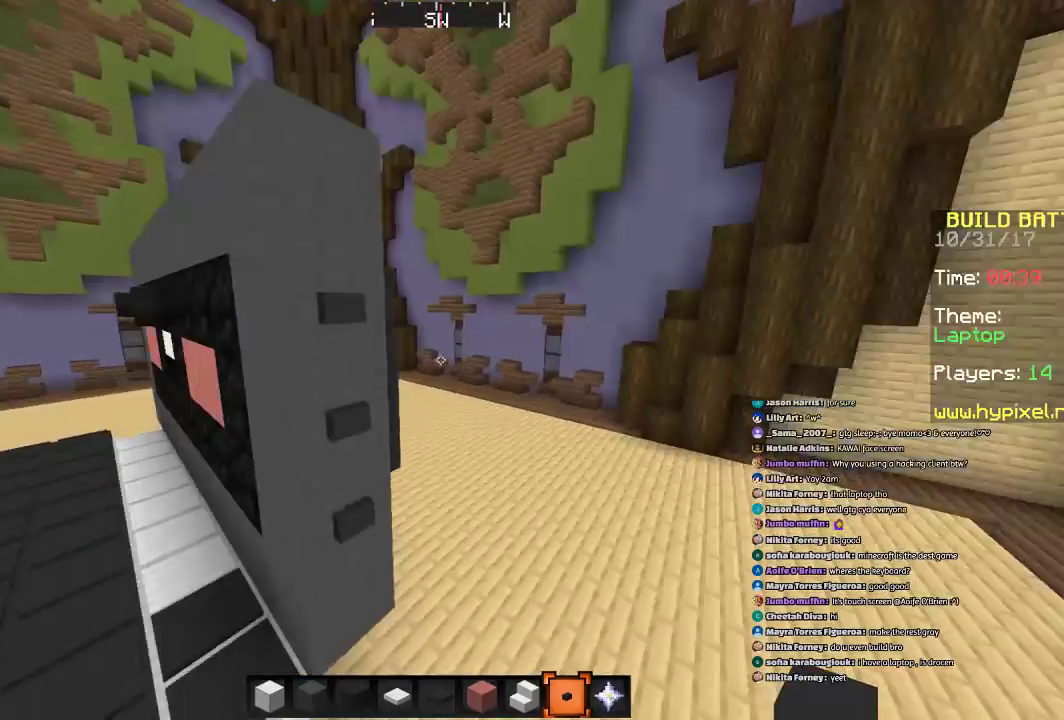
{"keys": ["a", "s"], "mouse": [], "events": [[201, "s", "down"]]}
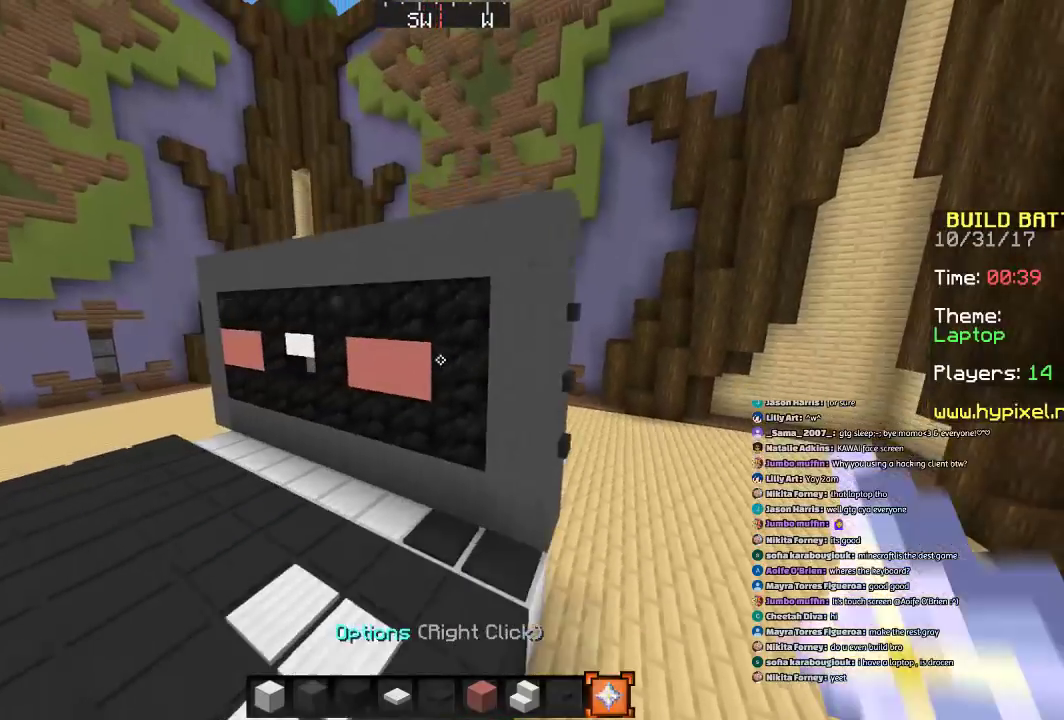
{"keys": ["a", "w"], "mouse": [], "events": [[200, "s", "up"], [400, "w", "down"]]}
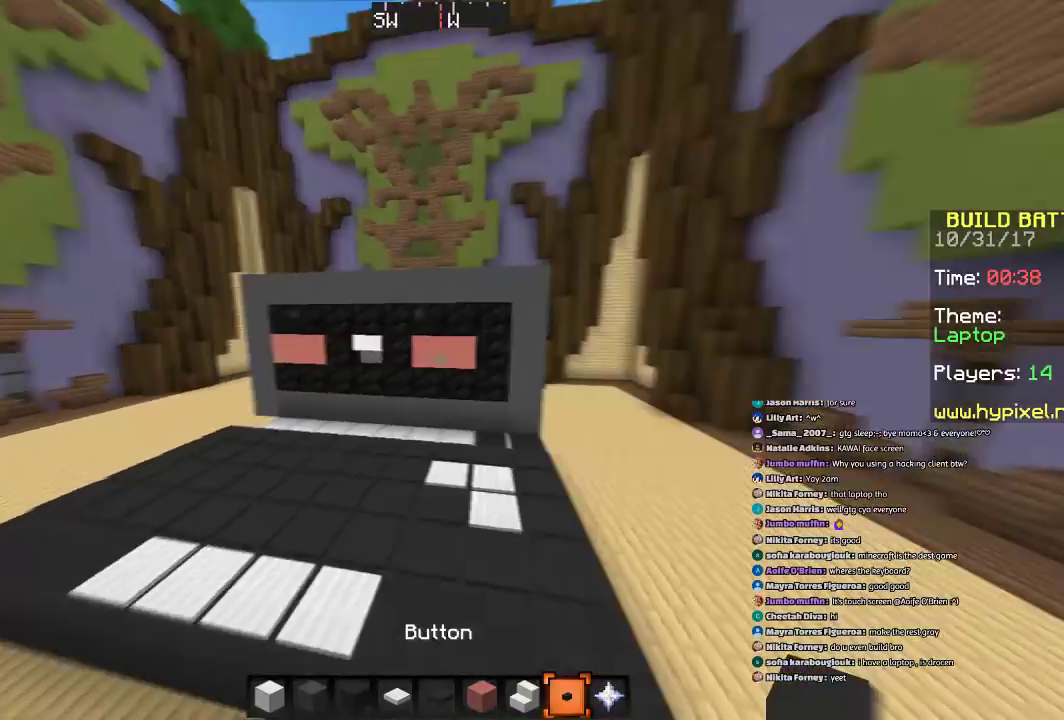
{"keys": ["a", "w"], "mouse": [], "events": []}
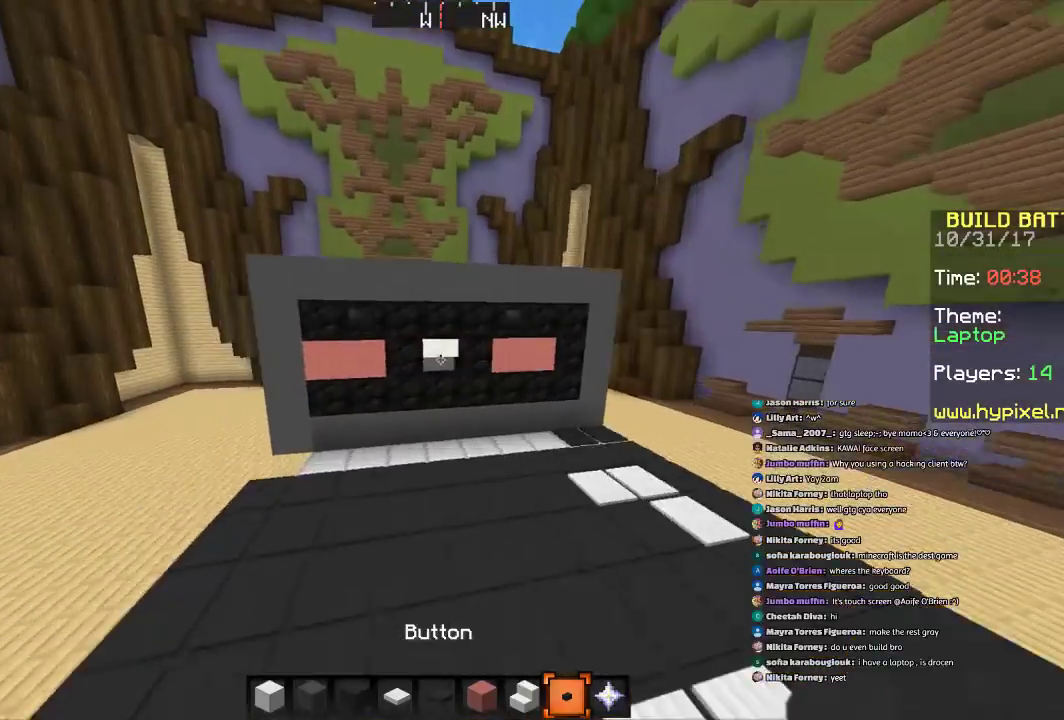
{"keys": [], "mouse": [], "events": [[267, "w", "up"], [367, "a", "up"]]}
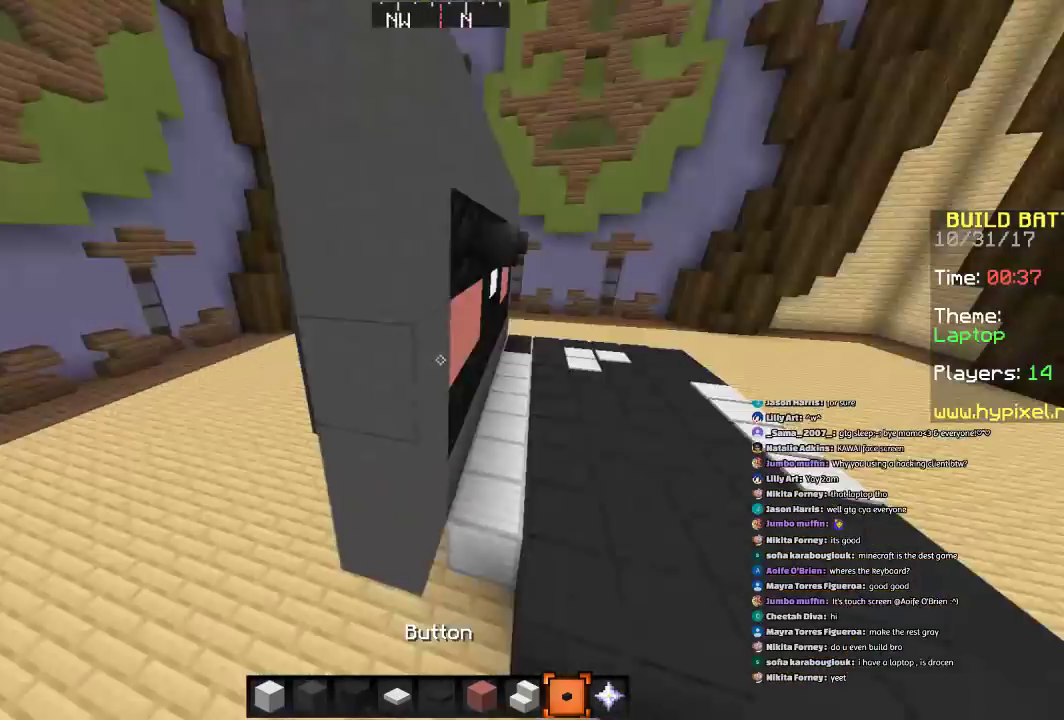
{"keys": ["d"], "mouse": [], "events": [[67, "d", "down"], [267, "d", "up"], [468, "d", "down"]]}
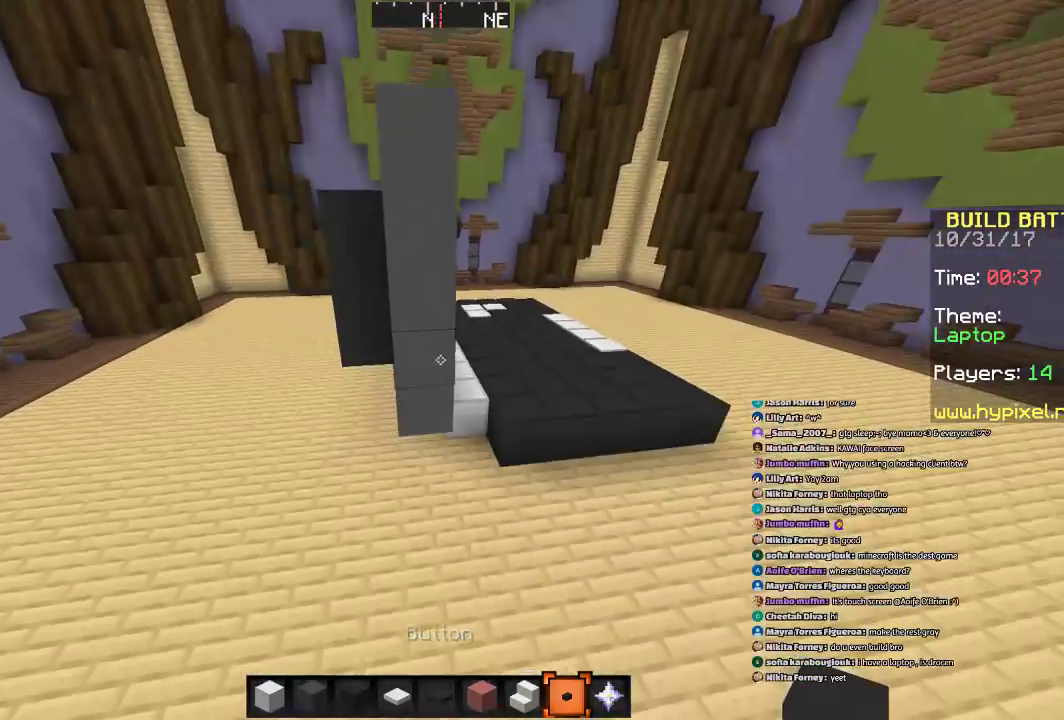
{"keys": [], "mouse": ["right"], "events": [[67, "w", "down"], [167, "d", "up"], [267, "w", "up"], [467, "mouse_right", "down"]]}
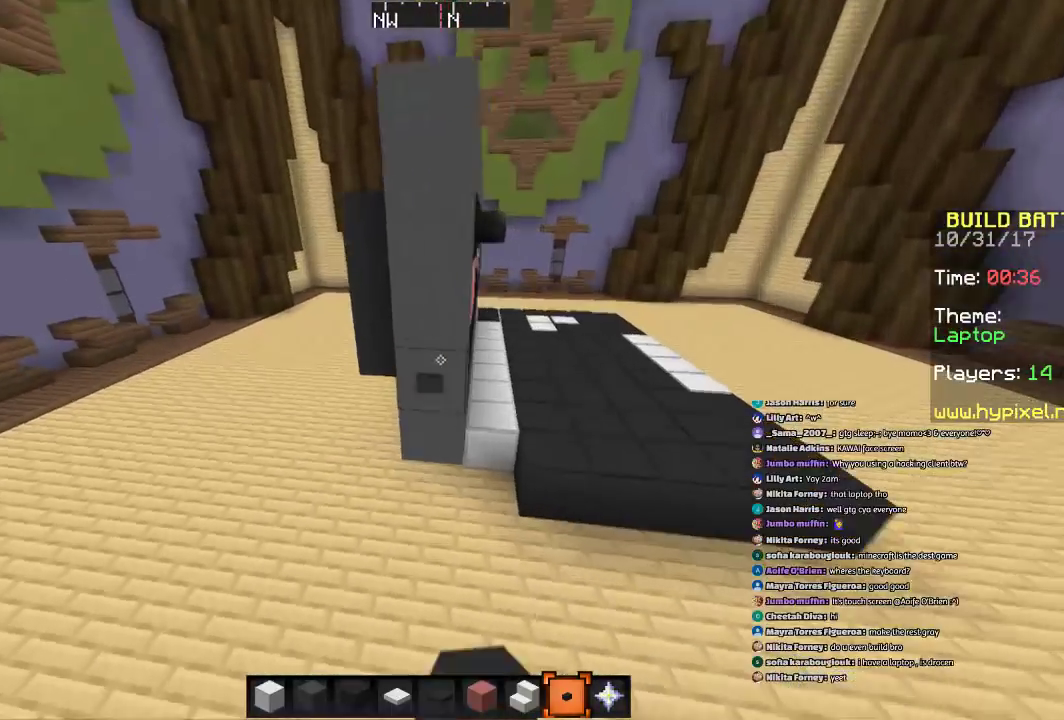
{"keys": [], "mouse": ["right"], "events": [[67, "mouse_right", "up"], [201, "mouse_right", "down"], [234, "mouse_right", "up"], [434, "mouse_right", "down"]]}
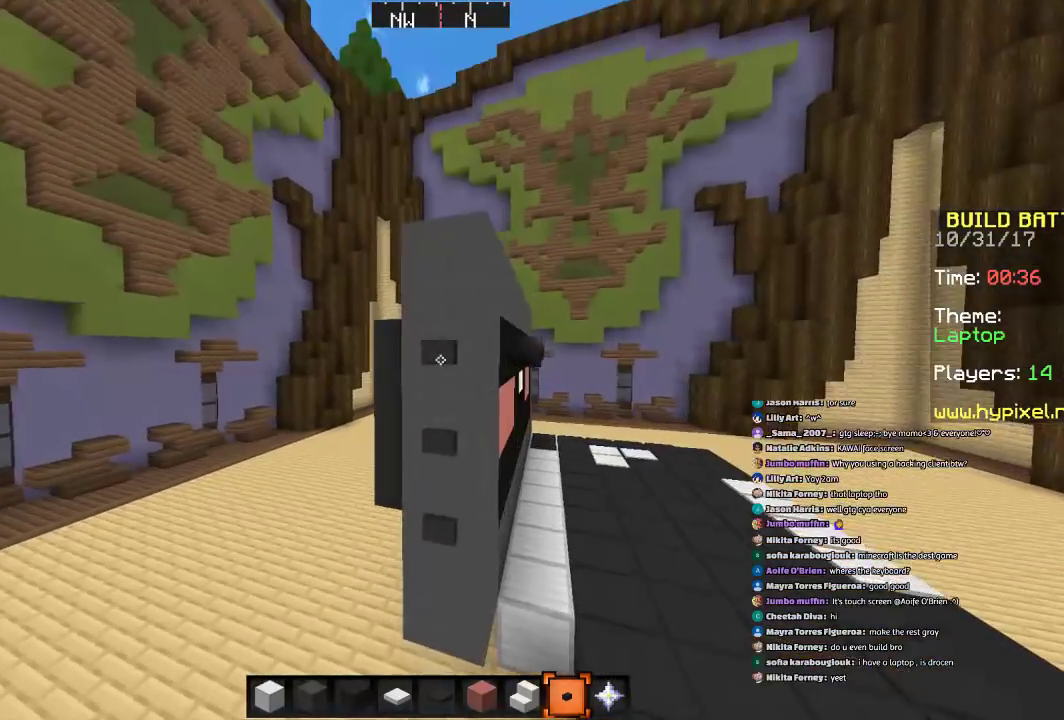
{"keys": ["d"], "mouse": [], "events": [[33, "d", "down"], [33, "mouse_right", "up"]]}
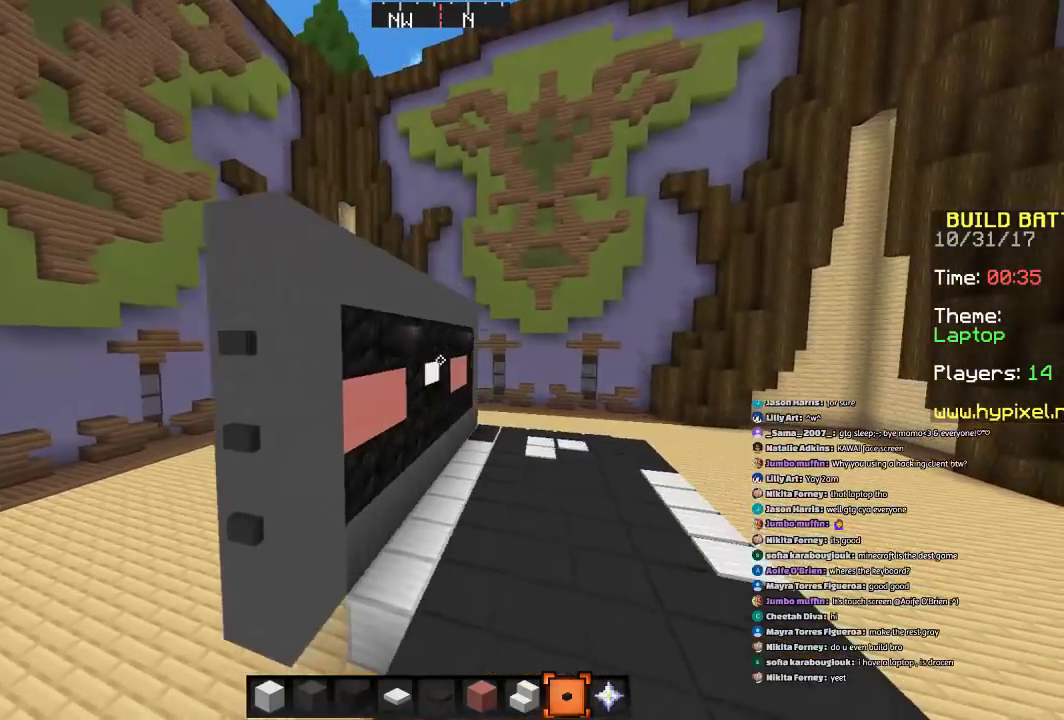
{"keys": ["d"], "mouse": [], "events": []}
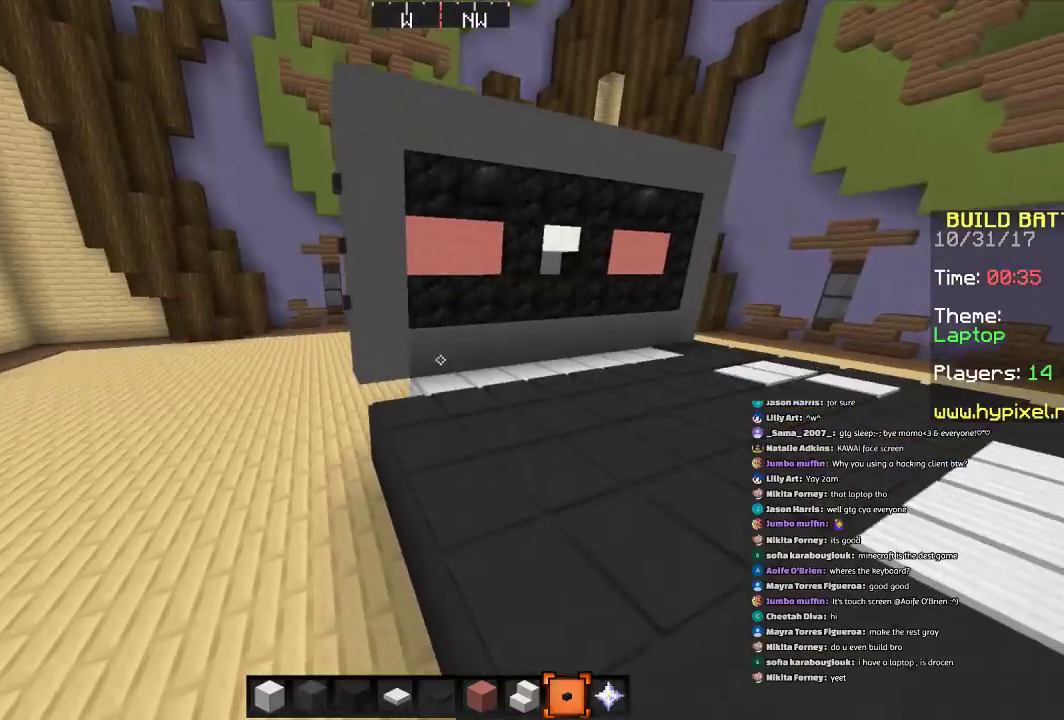
{"keys": ["d"], "mouse": [], "events": [[233, "d", "up"], [334, "d", "down"]]}
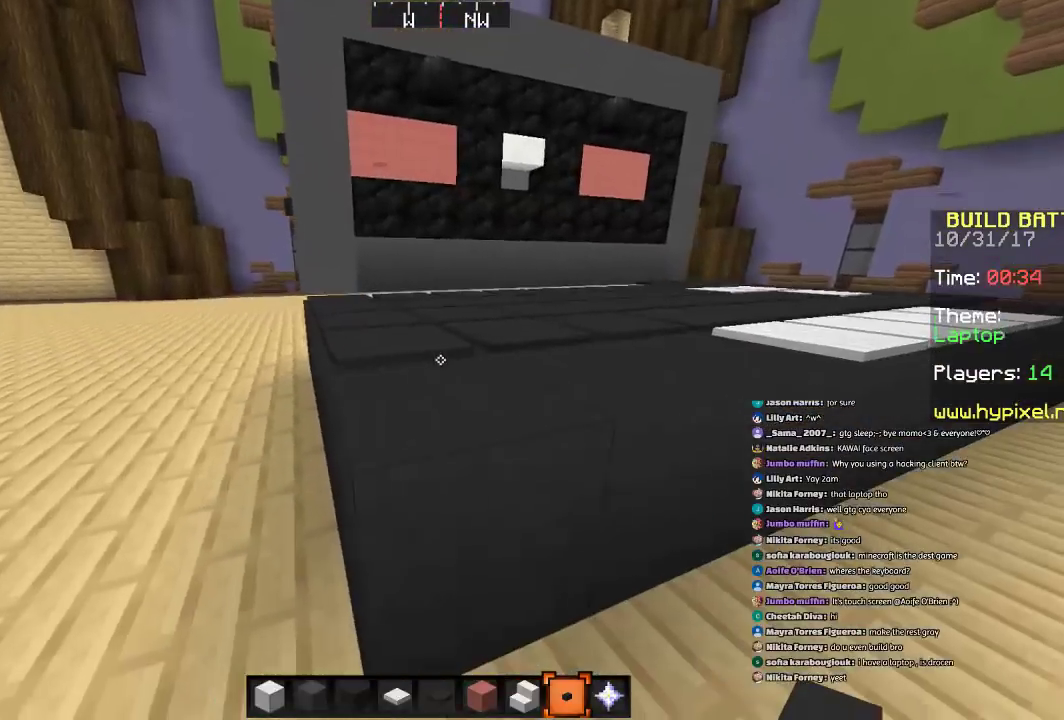
{"keys": ["d", "s"], "mouse": [], "events": [[301, "s", "down"]]}
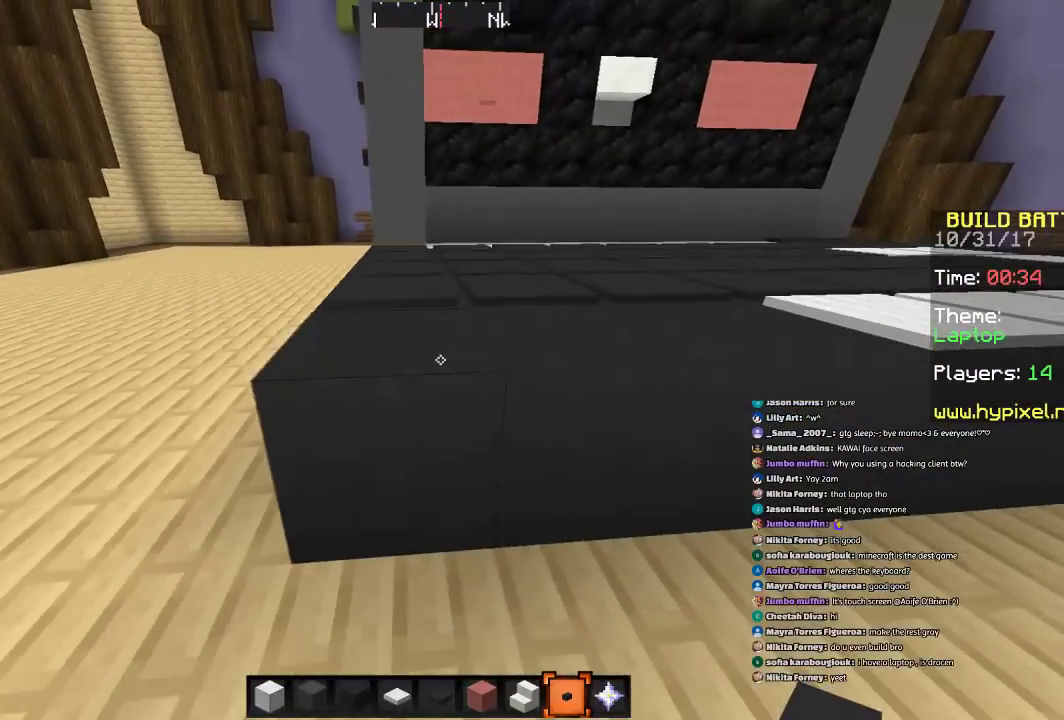
{"keys": [], "mouse": [], "events": [[300, "d", "up"], [400, "s", "up"]]}